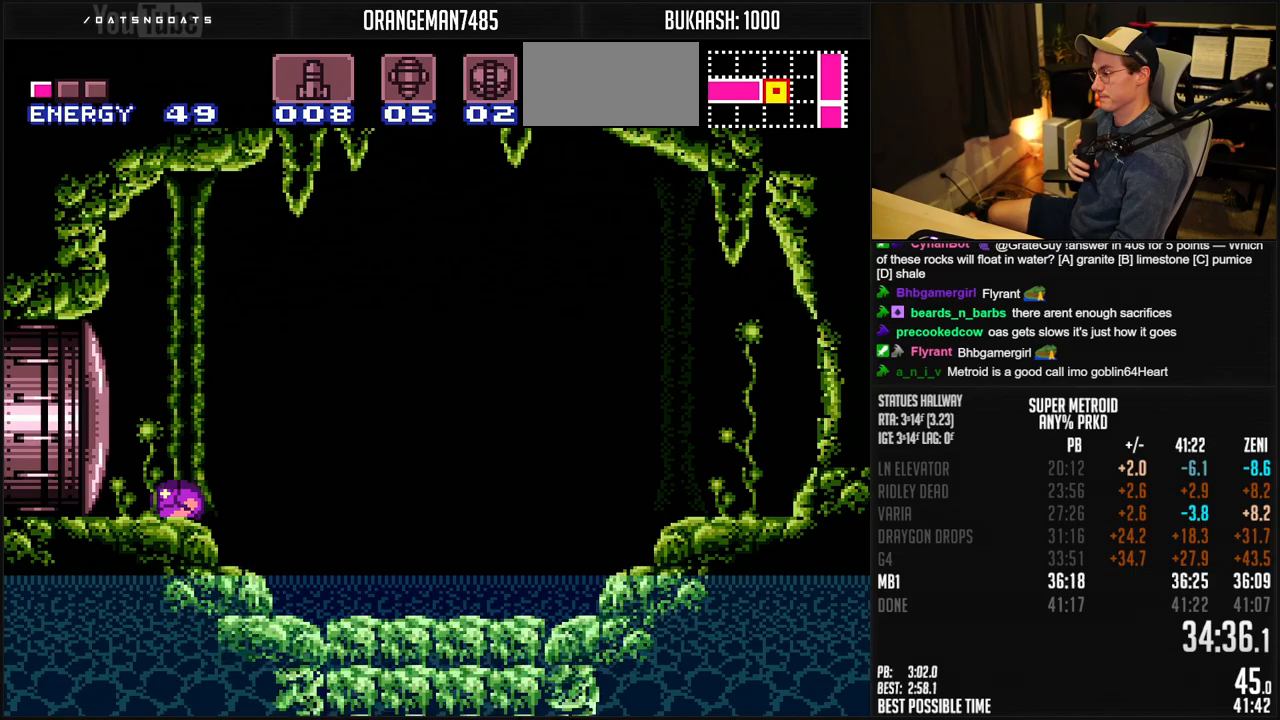
Gameplay with a controller (Nintendo layout); each line is a JSON object with the inputs held at the frame after it. "events" lists button and stick changes between this image and that frame as [ms after this image, input, new state], when the widget could be followed in between. Not read: L3 R3.
{"buttons": ["B", "DPAD_RIGHT"], "events": [[383, "DPAD_RIGHT", "down"], [467, "B", "down"]]}
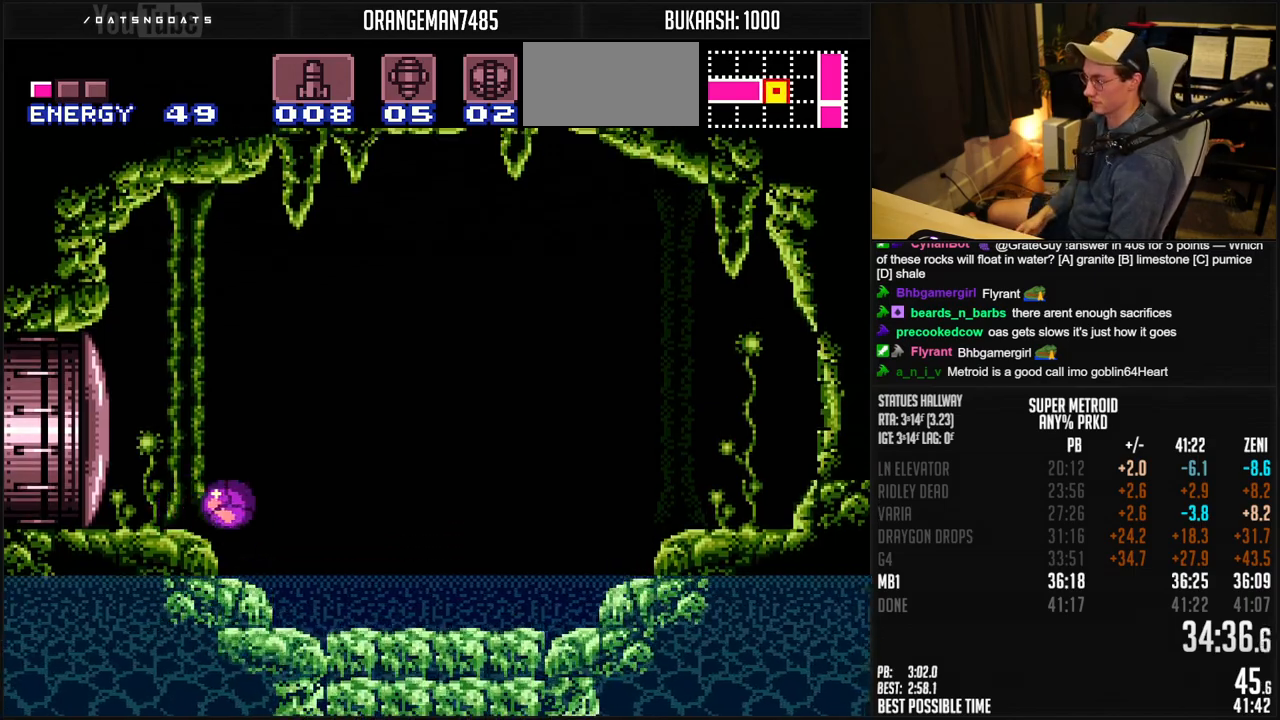
{"buttons": ["B", "DPAD_UP"], "events": [[183, "DPAD_LEFT", "down"], [183, "DPAD_RIGHT", "up"], [300, "DPAD_LEFT", "up"], [350, "DPAD_UP", "down"], [417, "DPAD_UP", "up"], [483, "DPAD_UP", "down"]]}
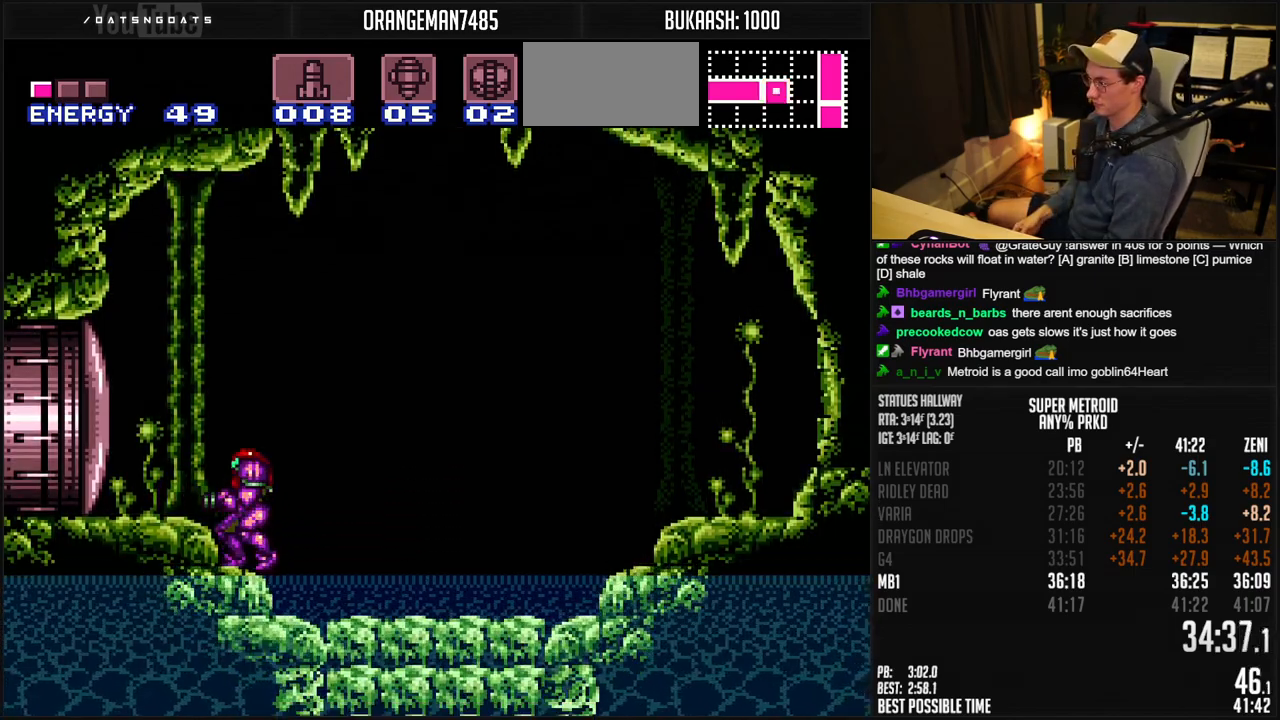
{"buttons": ["B", "L1"], "events": [[17, "DPAD_UP", "up"], [33, "DPAD_UP", "down"], [117, "DPAD_UP", "up"], [217, "DPAD_LEFT", "down"], [383, "DPAD_LEFT", "up"], [383, "L1", "down"]]}
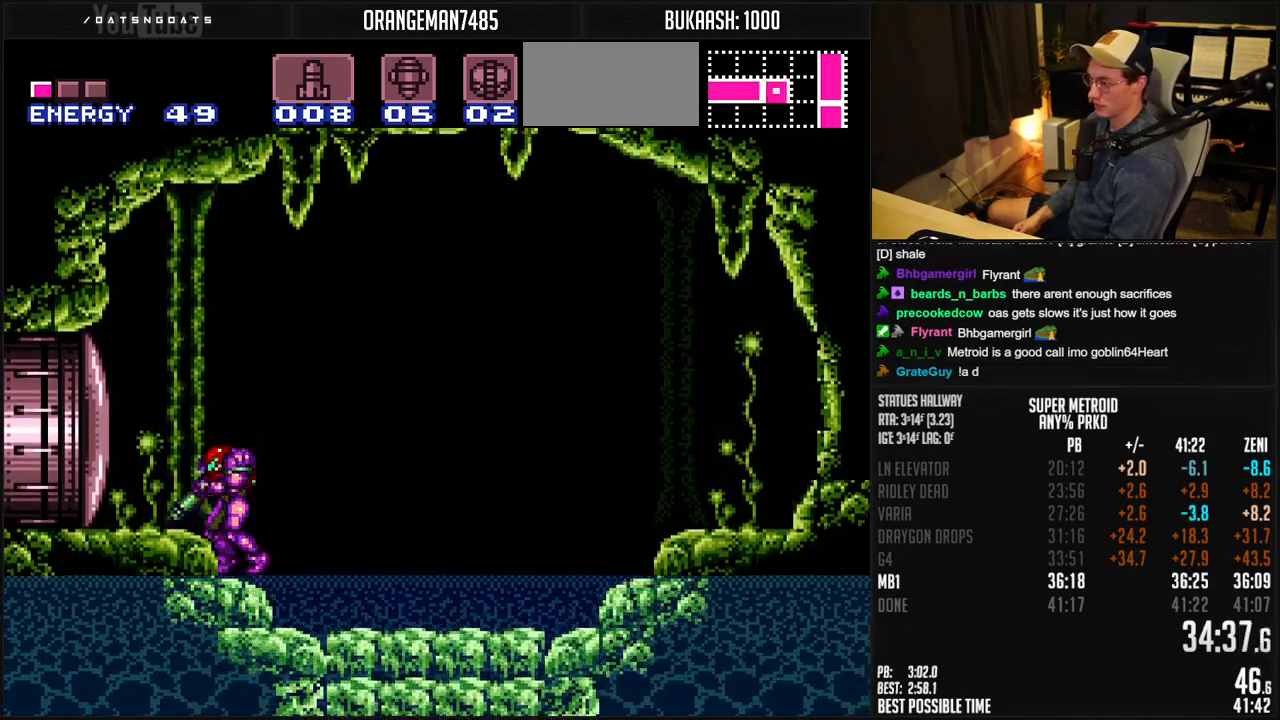
{"buttons": ["B", "L1"], "events": [[50, "A", "down"], [50, "L1", "up"], [167, "A", "up"], [200, "B", "up"], [300, "B", "down"], [350, "DPAD_LEFT", "down"], [400, "DPAD_LEFT", "up"], [450, "L1", "down"]]}
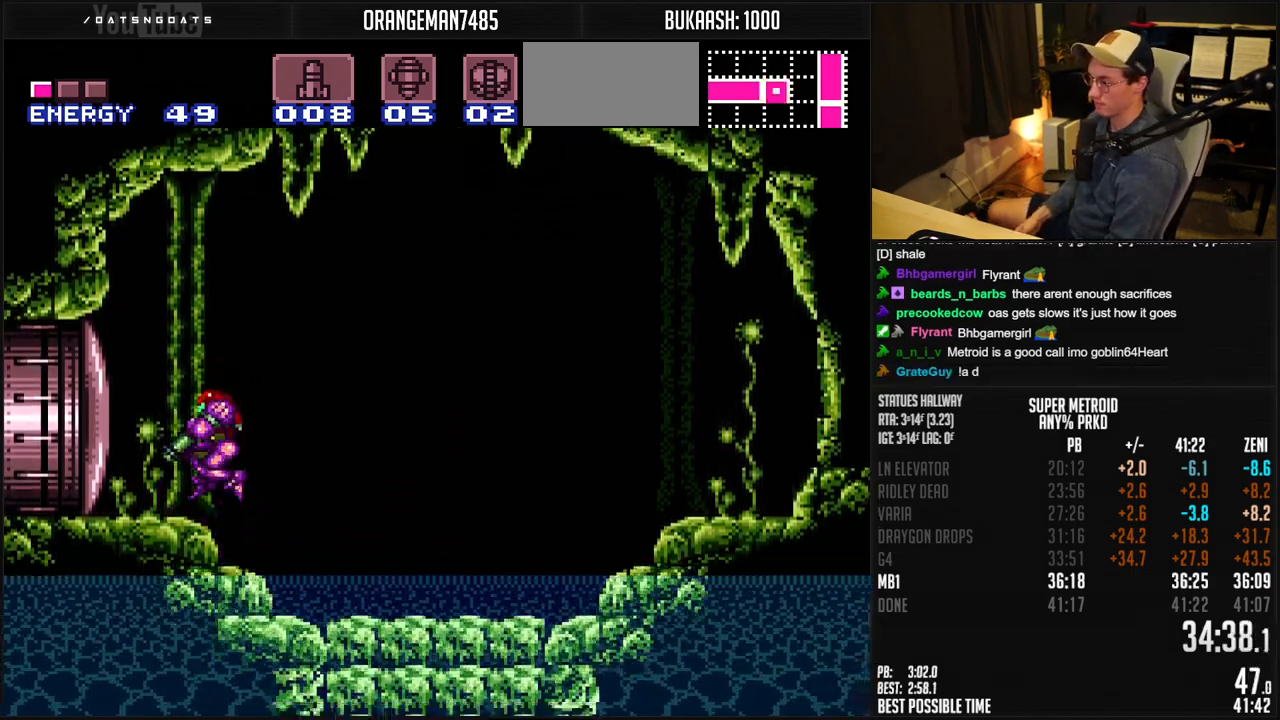
{"buttons": ["B", "L1"], "events": []}
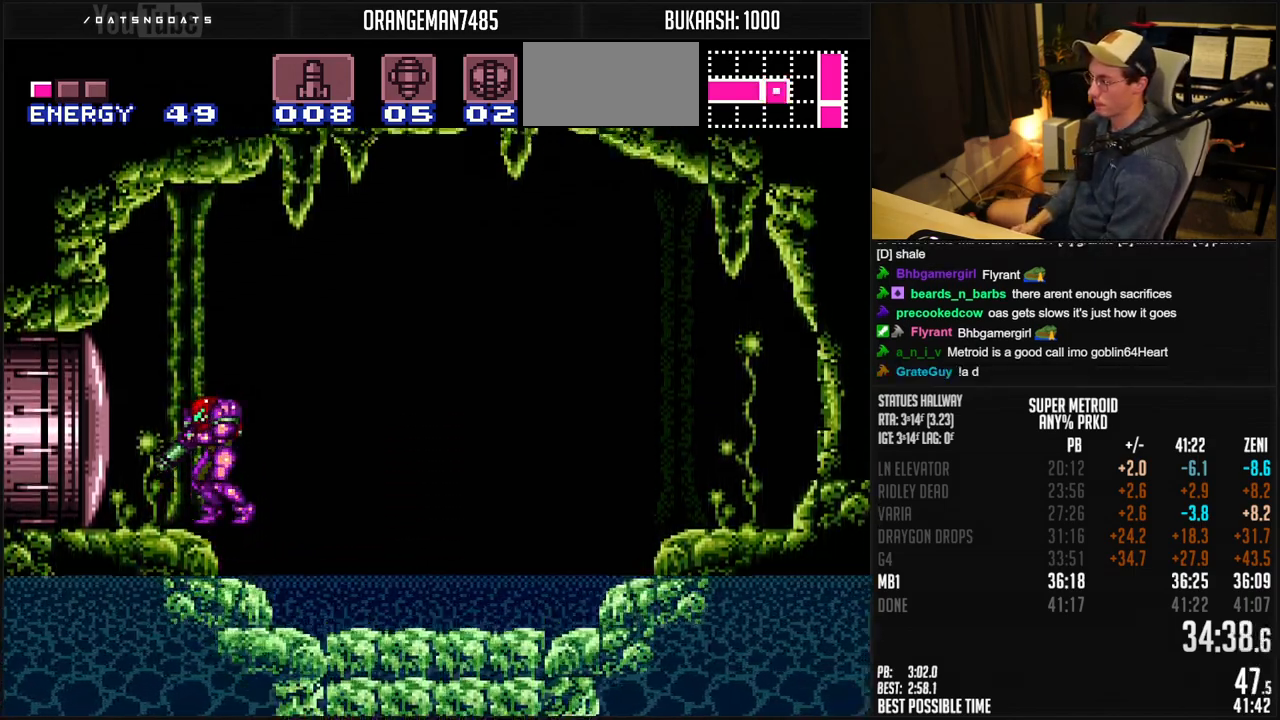
{"buttons": ["B", "X", "L1"], "events": [[350, "X", "down"]]}
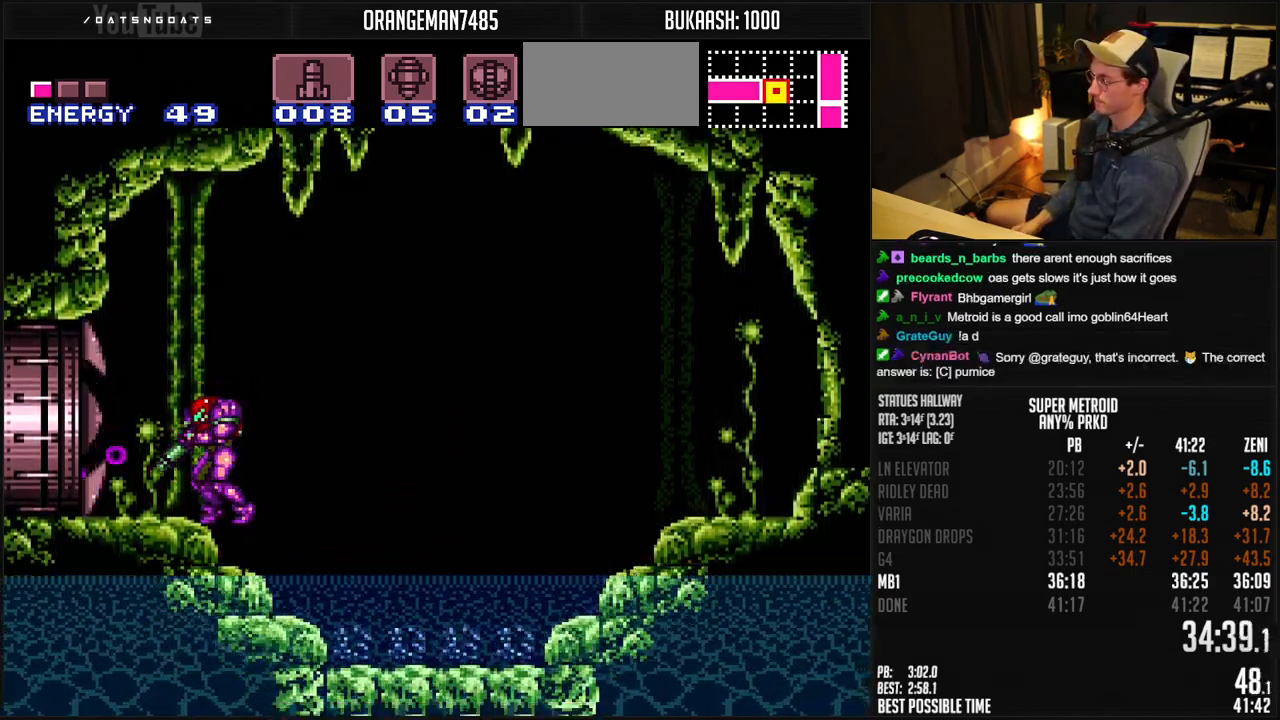
{"buttons": ["B", "DPAD_RIGHT"], "events": [[367, "DPAD_RIGHT", "down"], [400, "A", "down"], [467, "L1", "up"], [483, "A", "up"], [483, "X", "up"]]}
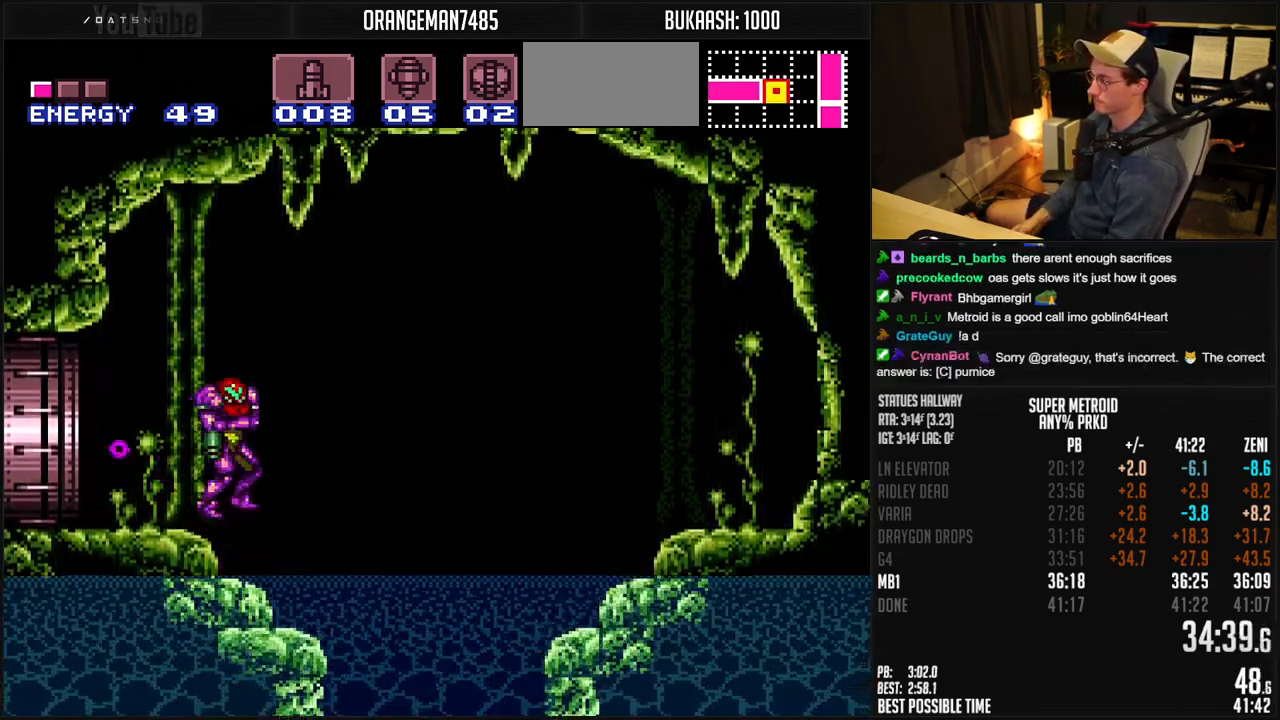
{"buttons": ["B", "DPAD_RIGHT"], "events": [[33, "B", "up"], [167, "B", "down"]]}
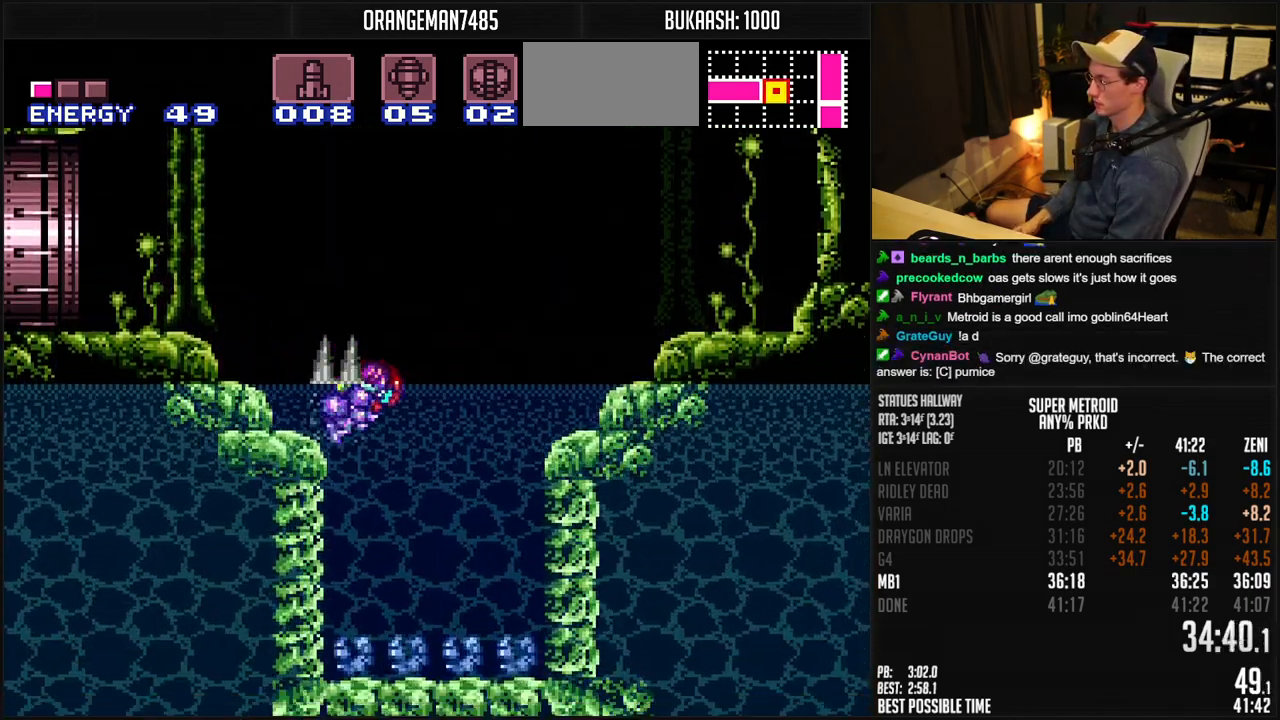
{"buttons": ["B", "DPAD_LEFT"], "events": [[17, "DPAD_LEFT", "down"], [17, "DPAD_RIGHT", "up"], [117, "DPAD_LEFT", "up"], [183, "DPAD_LEFT", "down"]]}
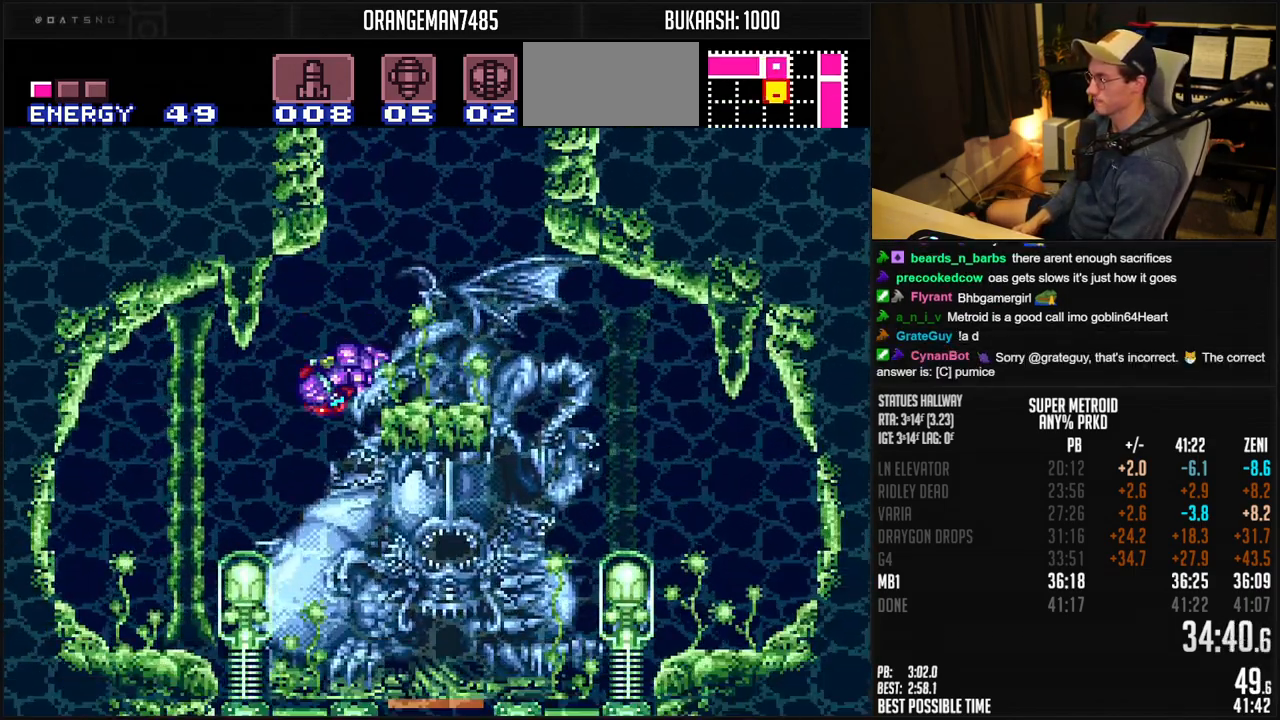
{"buttons": ["B", "R1", "DPAD_DOWN"], "events": [[17, "DPAD_RIGHT", "down"], [317, "START", "down"], [367, "DPAD_LEFT", "up"], [383, "R1", "down"], [400, "START", "up"], [433, "DPAD_DOWN", "down"], [500, "DPAD_RIGHT", "up"]]}
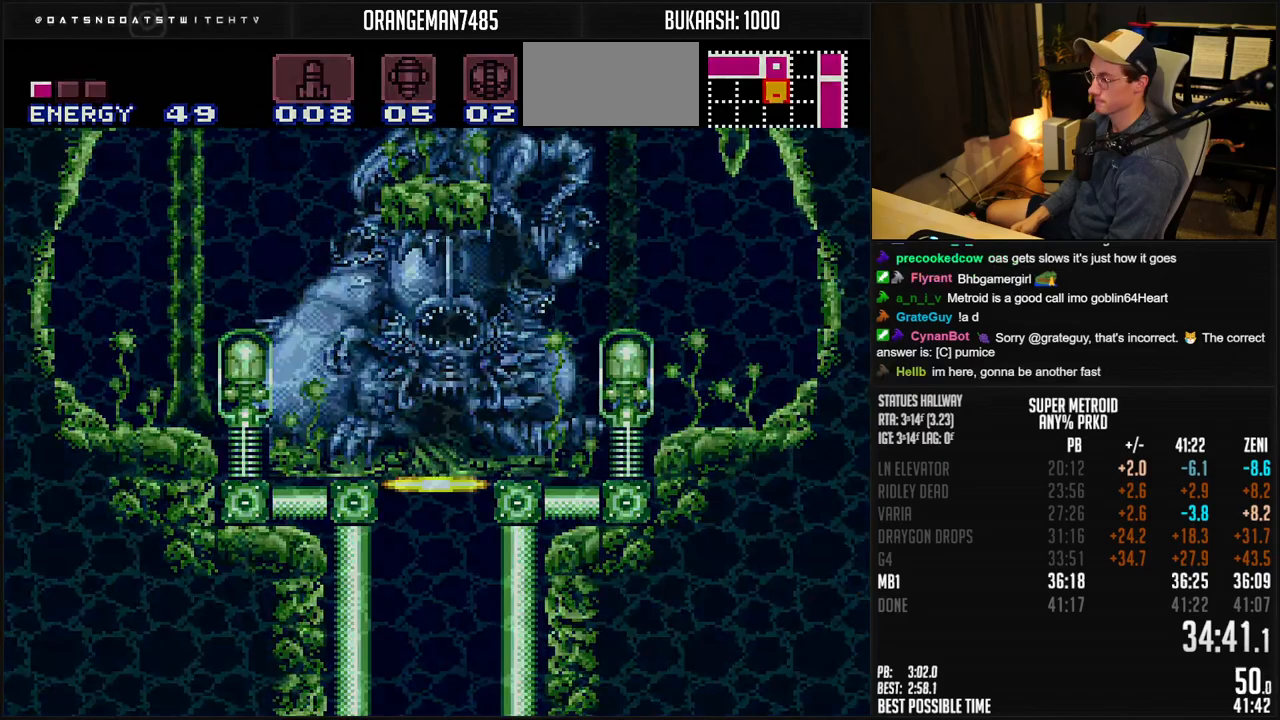
{"buttons": ["B", "R1"], "events": [[83, "DPAD_DOWN", "up"]]}
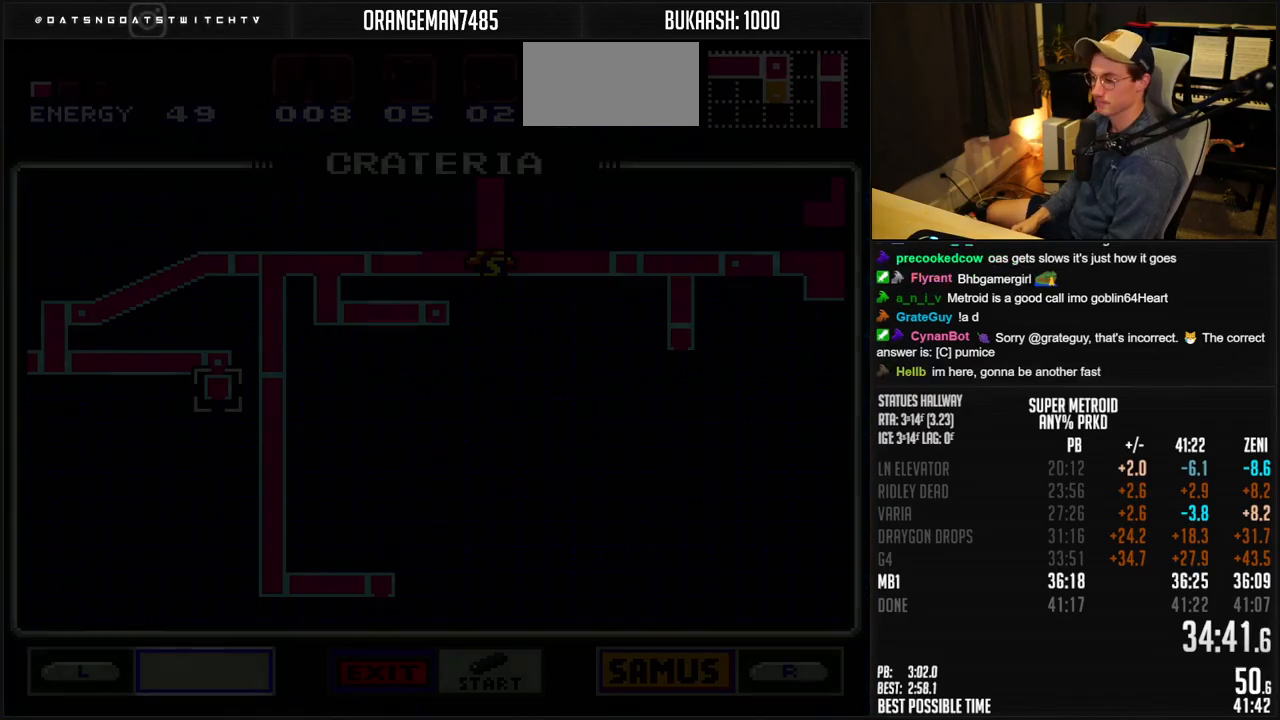
{"buttons": ["B", "R1"], "events": []}
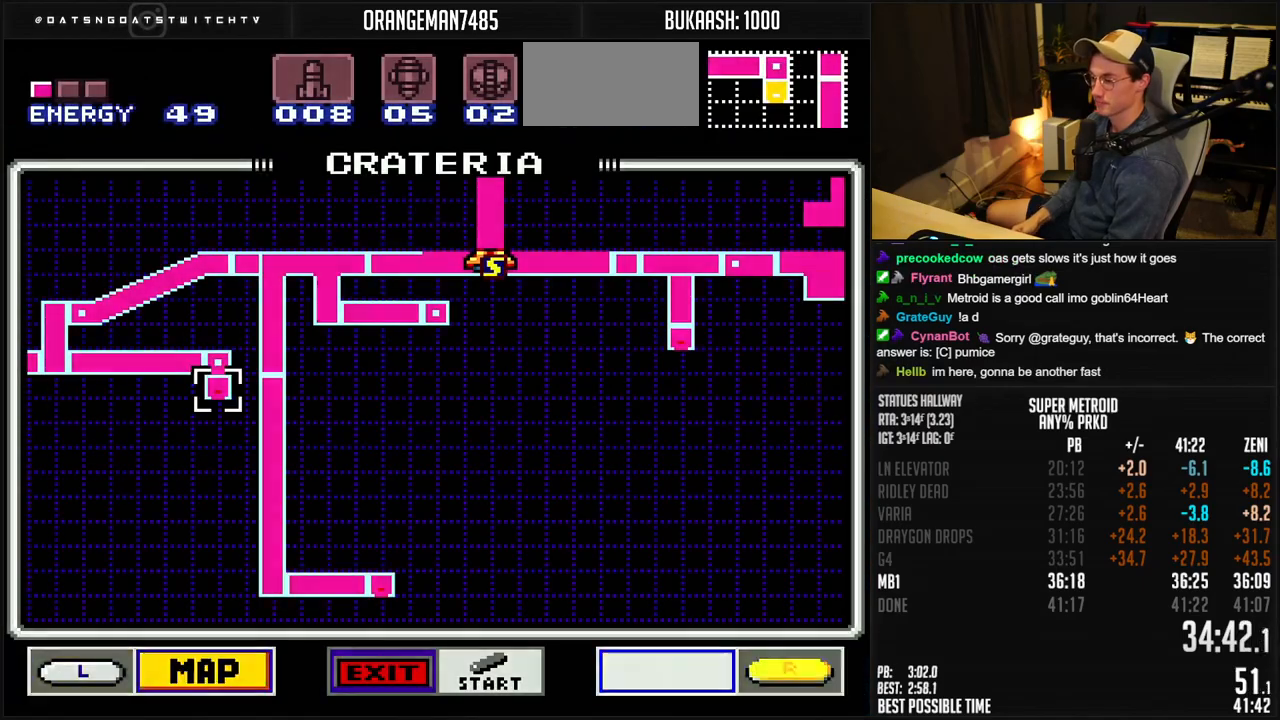
{"buttons": [], "events": [[250, "R1", "up"], [283, "B", "up"]]}
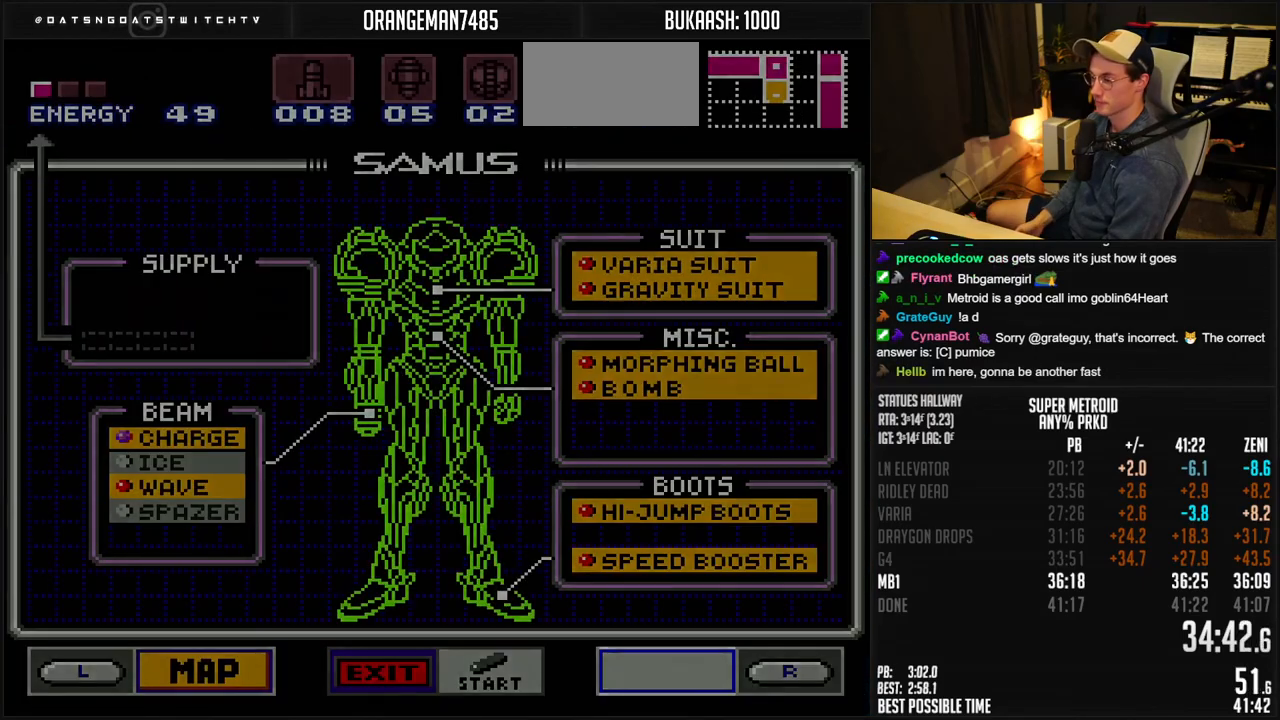
{"buttons": ["DPAD_DOWN"], "events": [[333, "DPAD_DOWN", "down"], [400, "DPAD_DOWN", "up"], [433, "A", "down"], [450, "DPAD_DOWN", "down"], [483, "A", "up"]]}
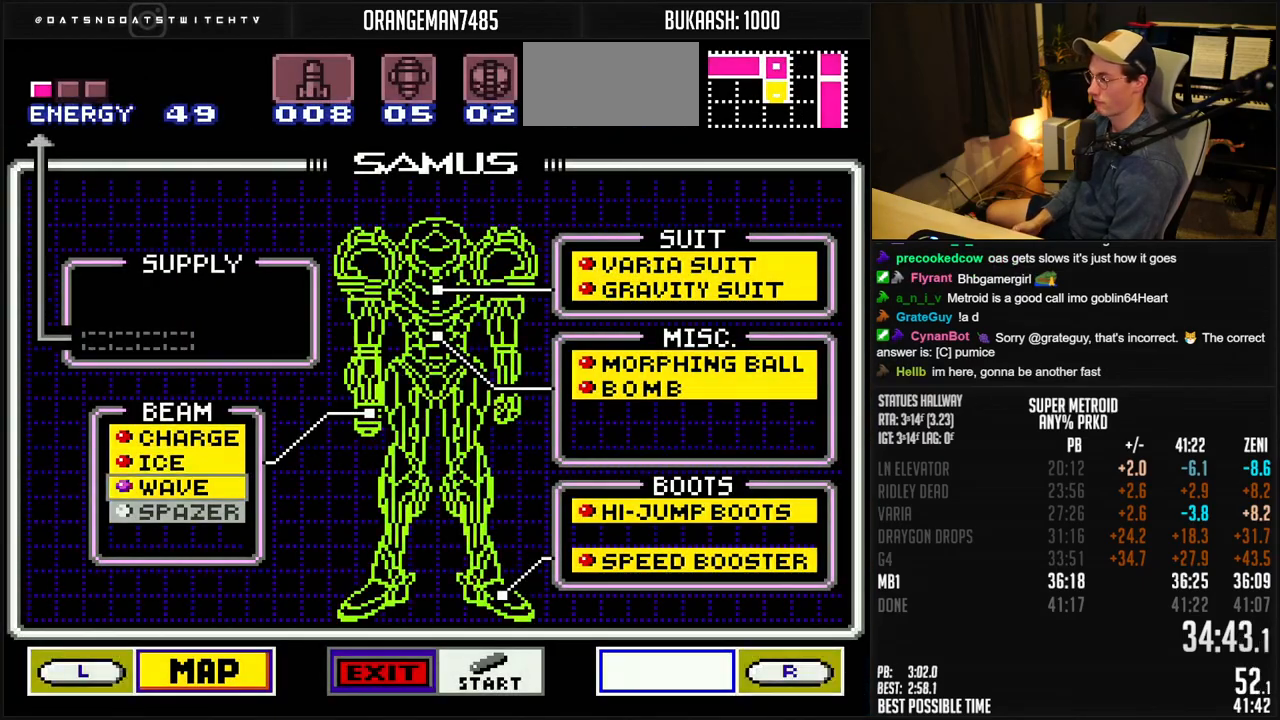
{"buttons": [], "events": [[17, "DPAD_DOWN", "up"], [67, "DPAD_DOWN", "down"], [117, "DPAD_DOWN", "up"], [167, "A", "down"], [250, "A", "up"], [317, "START", "down"], [450, "START", "up"]]}
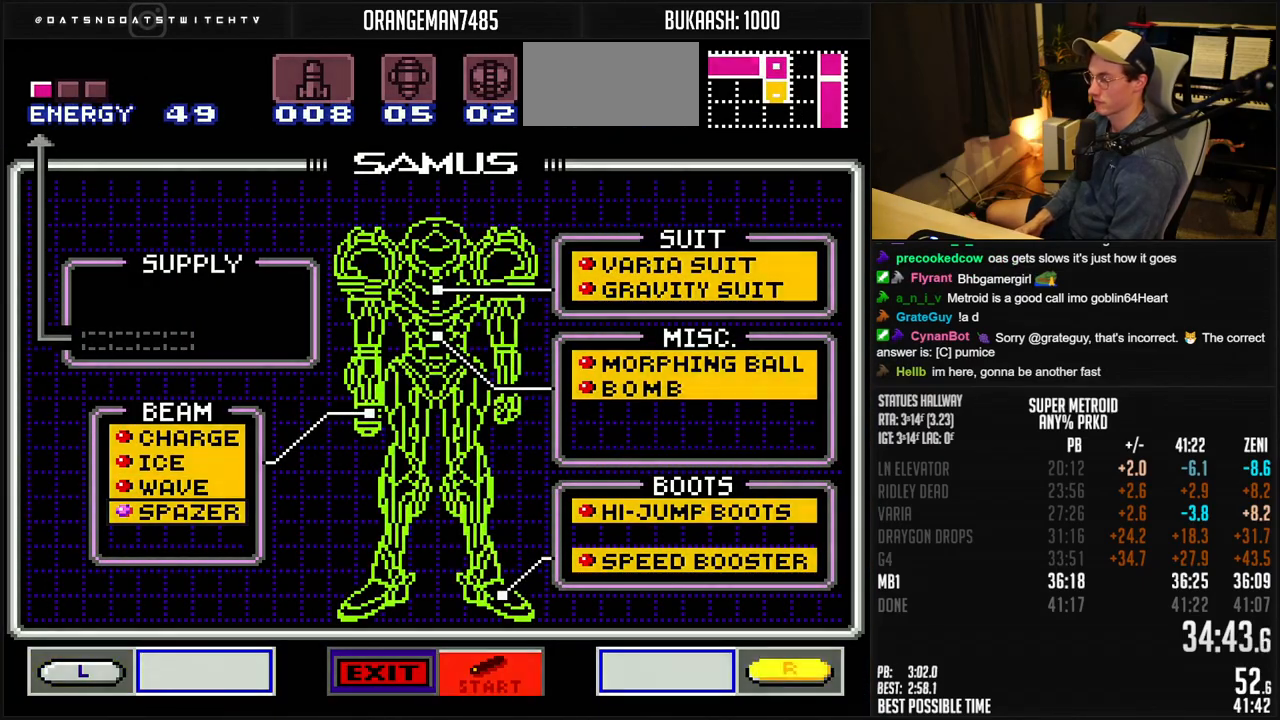
{"buttons": [], "events": []}
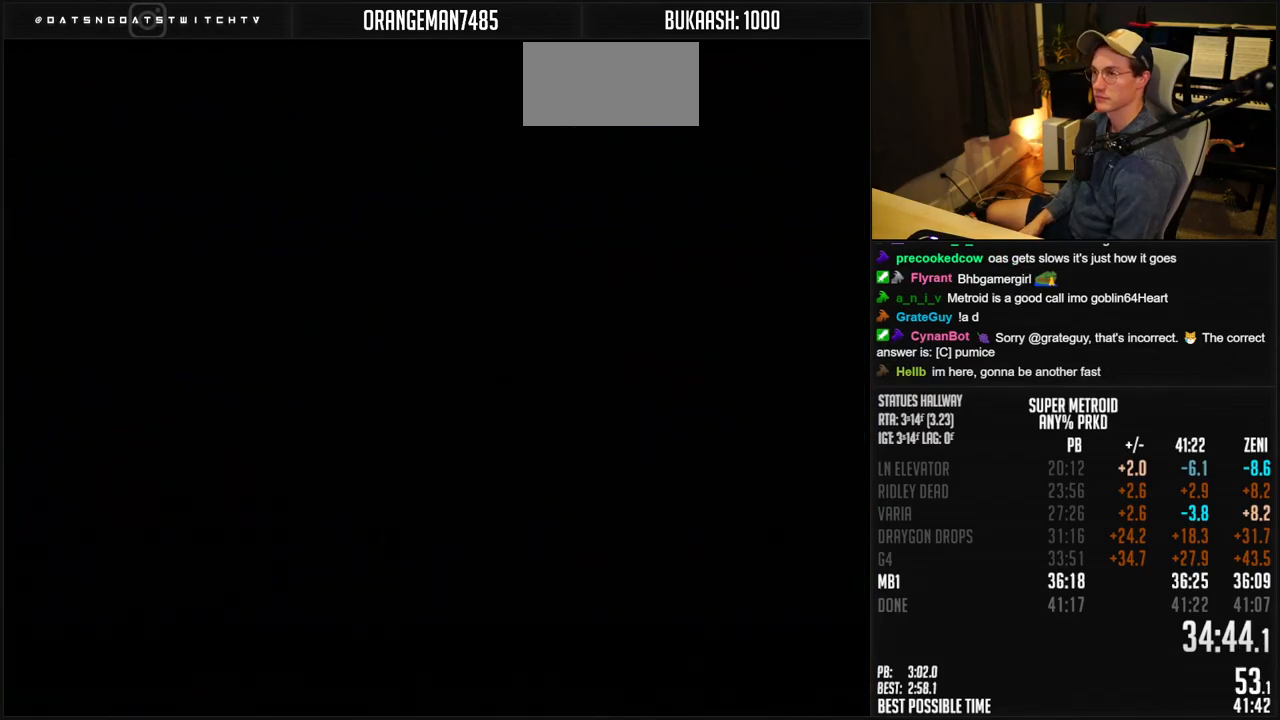
{"buttons": [], "events": []}
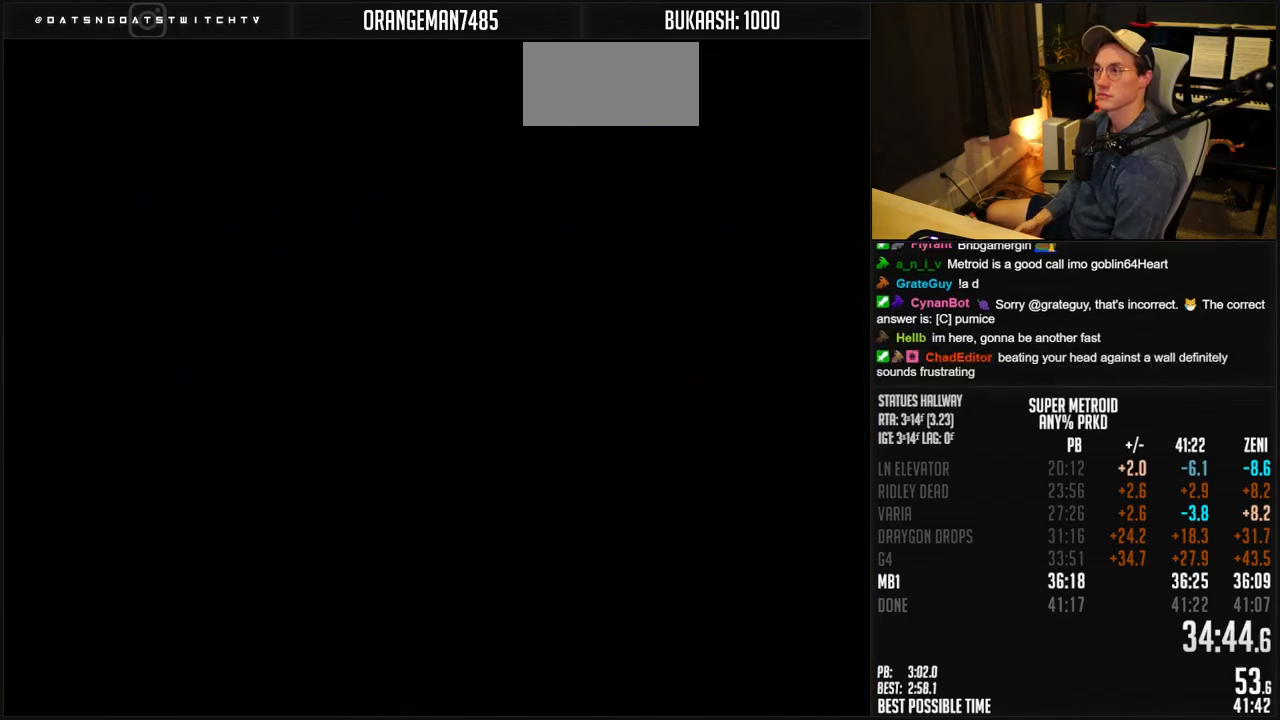
{"buttons": [], "events": [[300, "A", "down"], [333, "A", "up"], [450, "A", "down"], [500, "A", "up"]]}
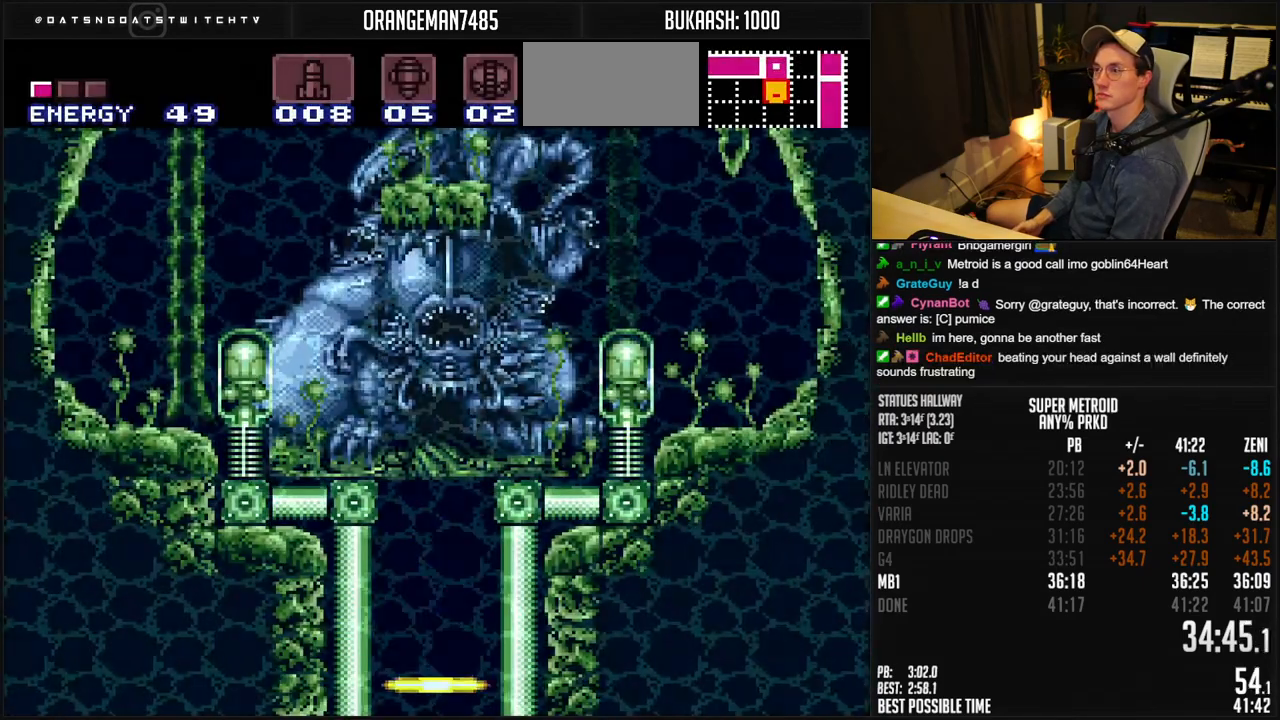
{"buttons": [], "events": [[33, "A", "down"], [150, "A", "up"], [217, "A", "down"], [267, "A", "up"], [400, "A", "down"], [500, "A", "up"]]}
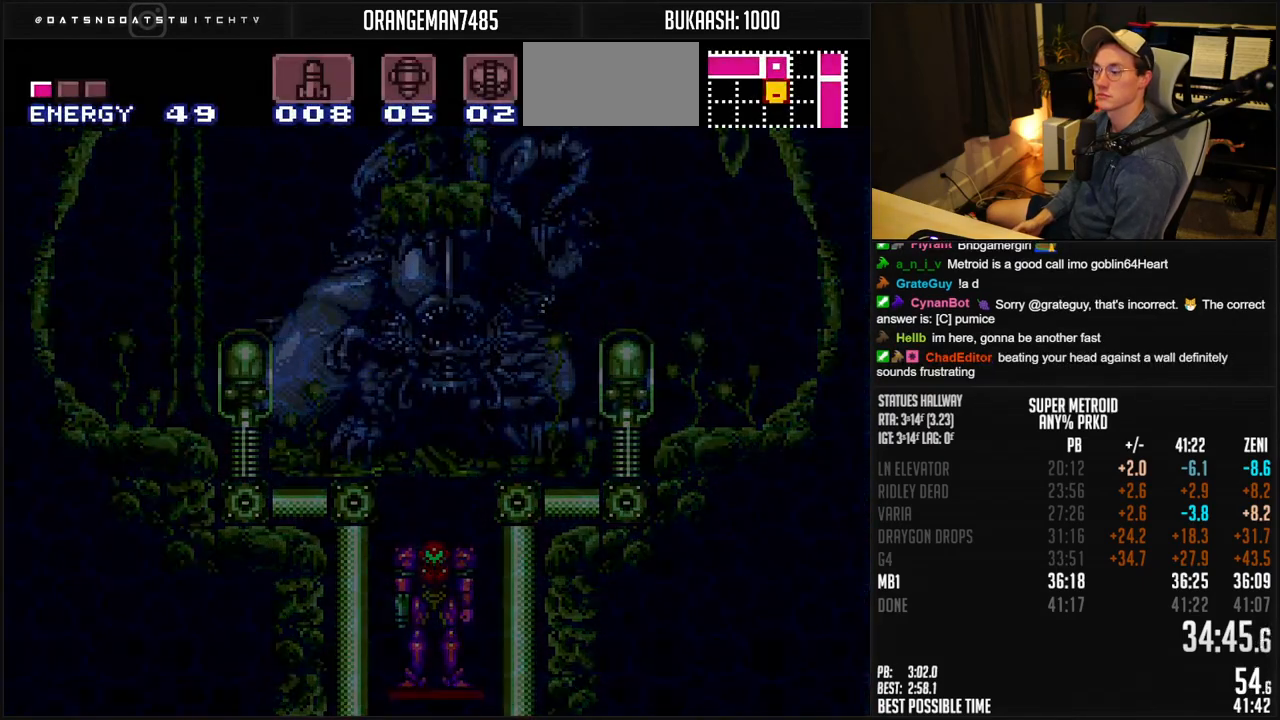
{"buttons": [], "events": [[17, "A", "down"], [83, "A", "up"], [117, "A", "down"], [183, "A", "up"], [283, "A", "down"], [300, "A", "up"], [333, "A", "down"], [367, "A", "up"]]}
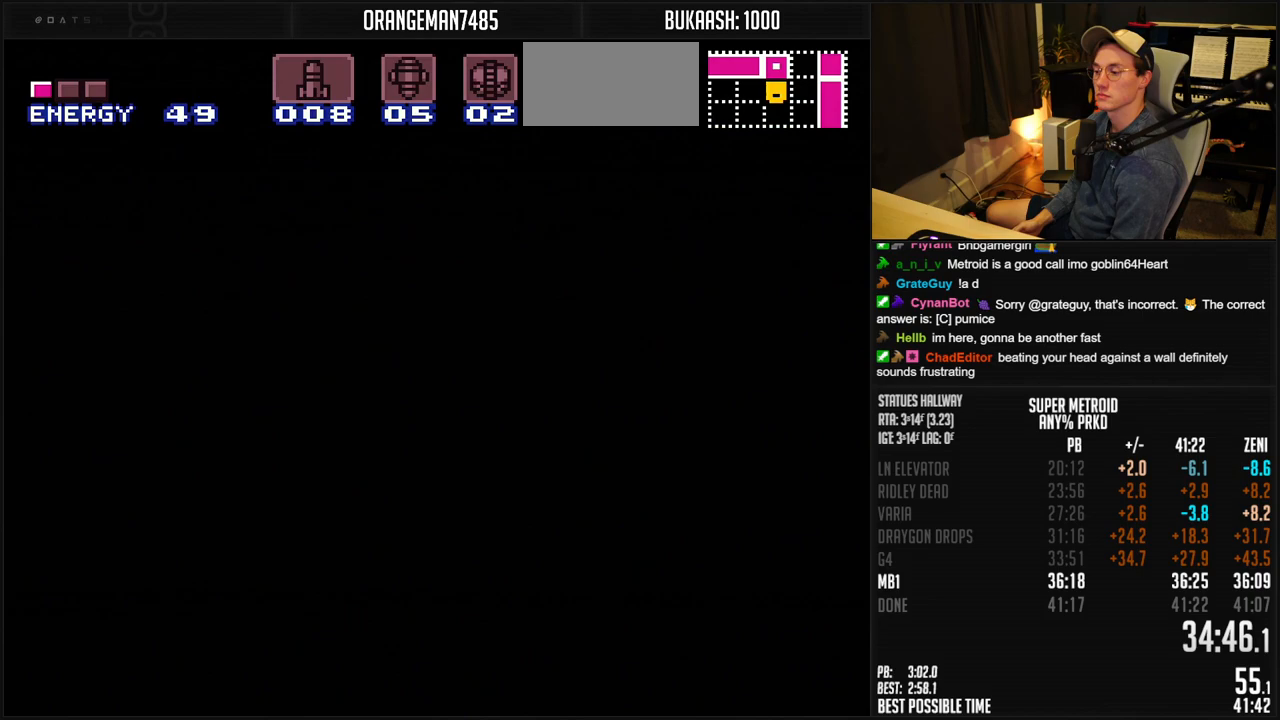
{"buttons": [], "events": [[183, "A", "down"], [233, "A", "up"], [300, "A", "down"], [317, "A", "up"], [433, "A", "down"], [450, "A", "up"]]}
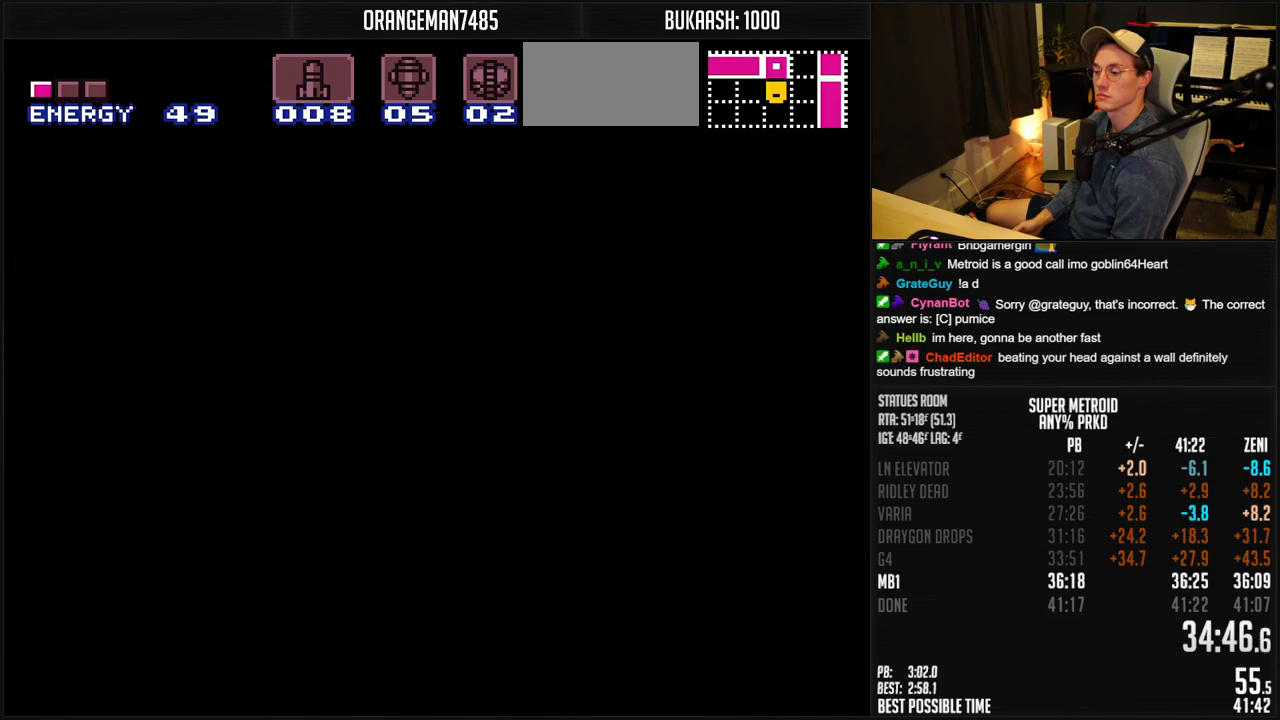
{"buttons": [], "events": [[150, "A", "down"], [200, "A", "up"], [250, "A", "down"], [300, "A", "up"], [400, "A", "down"], [433, "A", "up"]]}
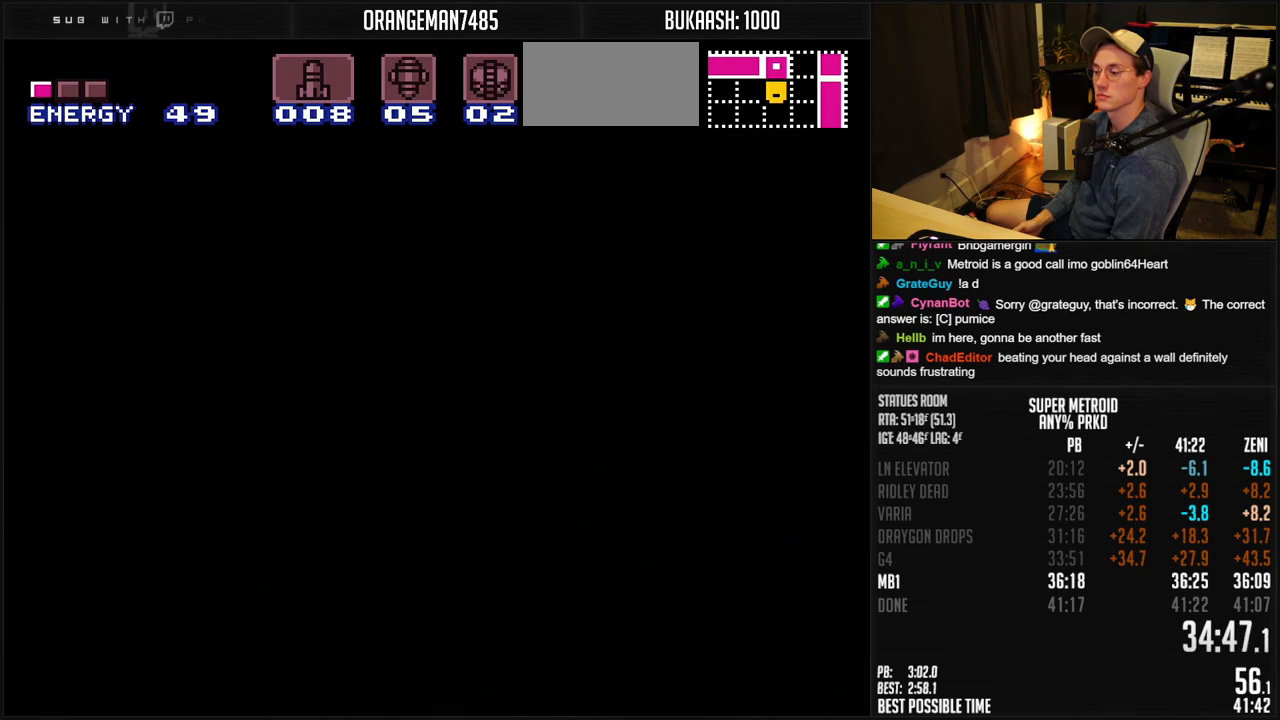
{"buttons": [], "events": [[17, "A", "down"], [50, "A", "up"], [133, "A", "down"], [183, "A", "up"], [250, "A", "down"], [300, "A", "up"], [400, "A", "down"], [417, "A", "up"]]}
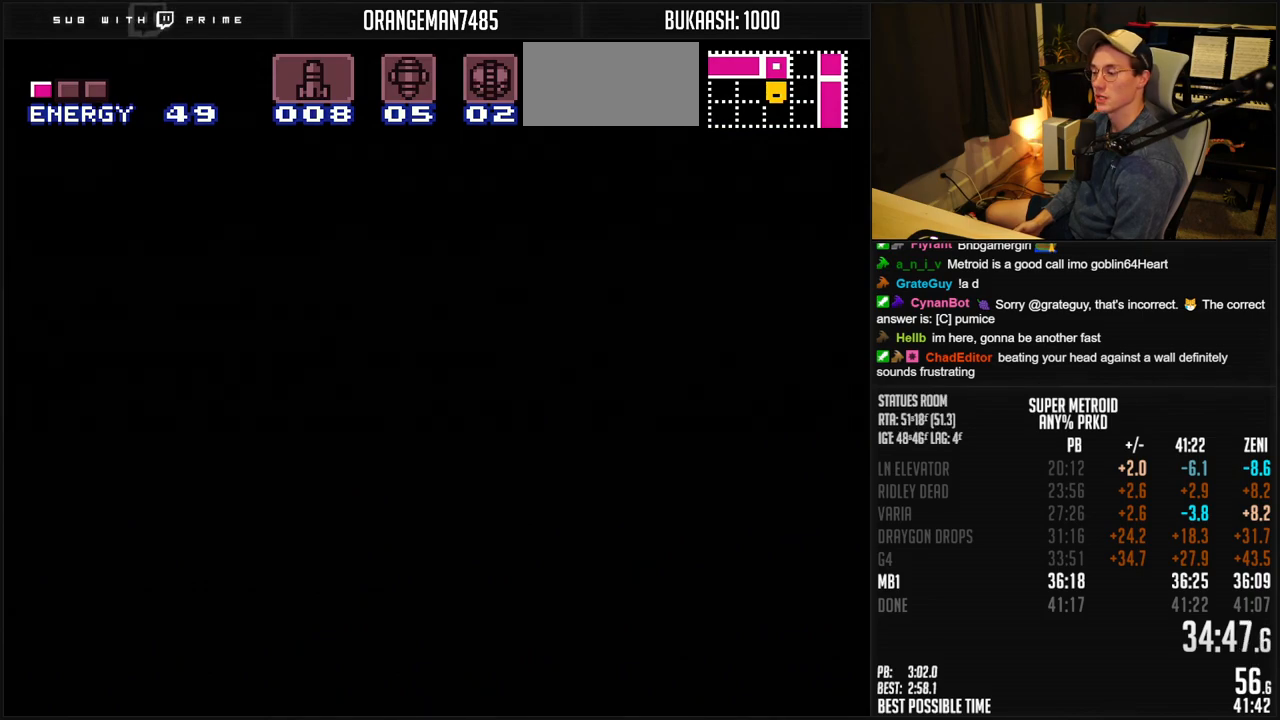
{"buttons": ["A"], "events": [[33, "A", "down"], [50, "A", "up"], [250, "A", "down"], [283, "A", "up"], [350, "A", "down"], [433, "A", "up"], [500, "A", "down"]]}
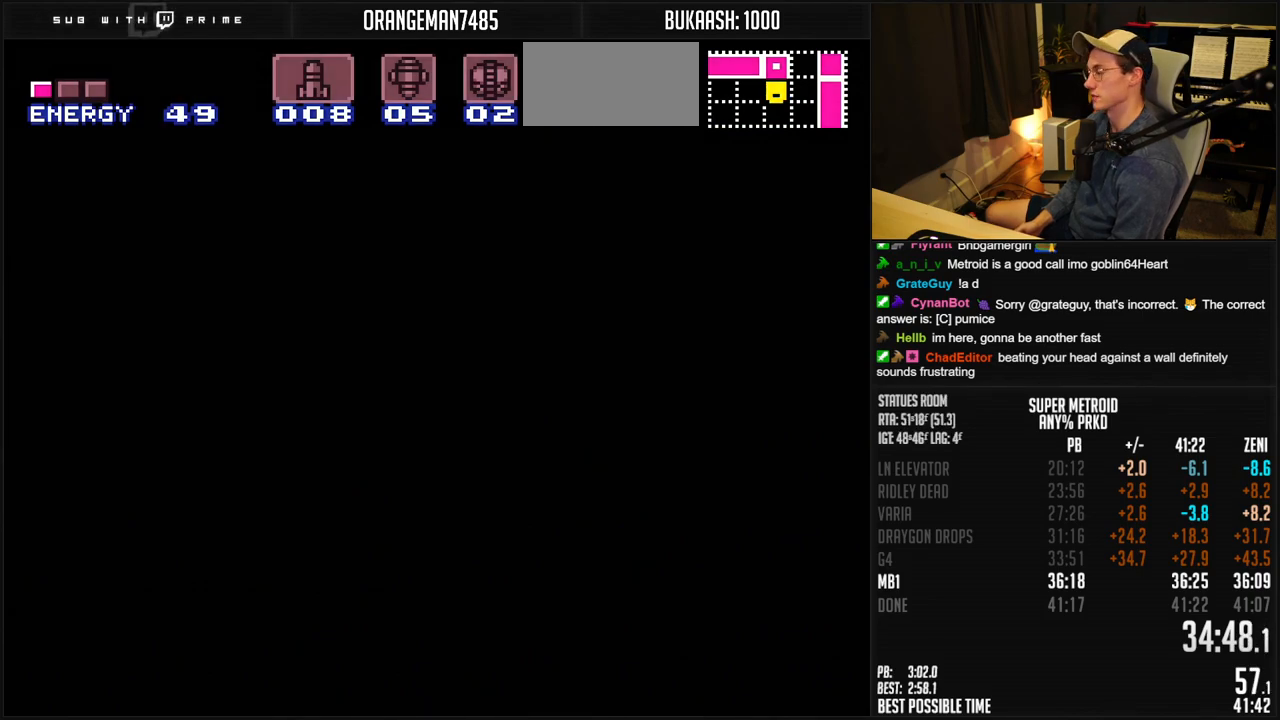
{"buttons": [], "events": [[33, "A", "up"]]}